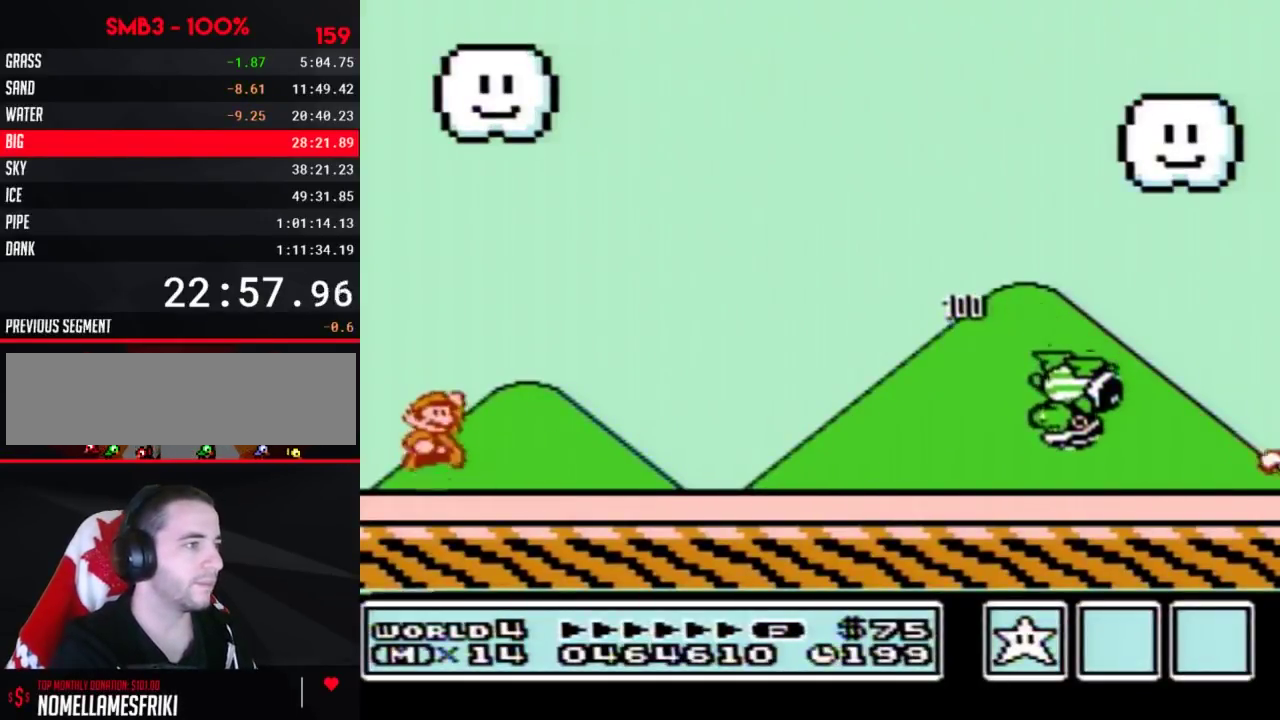
Gameplay with a controller (Nintendo layout); each line is a JSON object with the inputs held at the frame after it (dt_ms = milliseconds from this image to that frame). "events" lists button and stick changes between this image and that frame as [ms after this image, input, new state], when the widget could be followed in between. Not read: L3 R3.
{"dt_ms": 400, "buttons": ["B", "DPAD_RIGHT"], "events": [[33, "A", "down"], [333, "A", "up"], [333, "B", "up"], [400, "B", "down"]]}
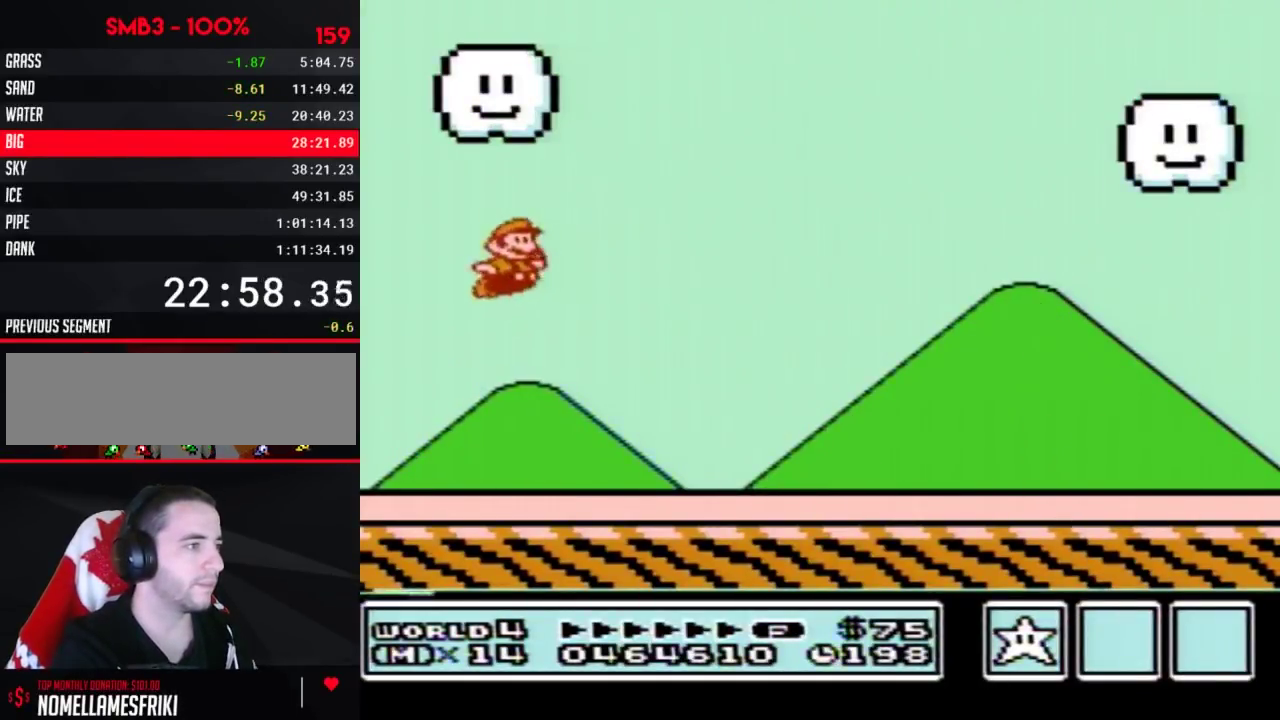
{"dt_ms": 600, "buttons": ["B", "DPAD_RIGHT"], "events": []}
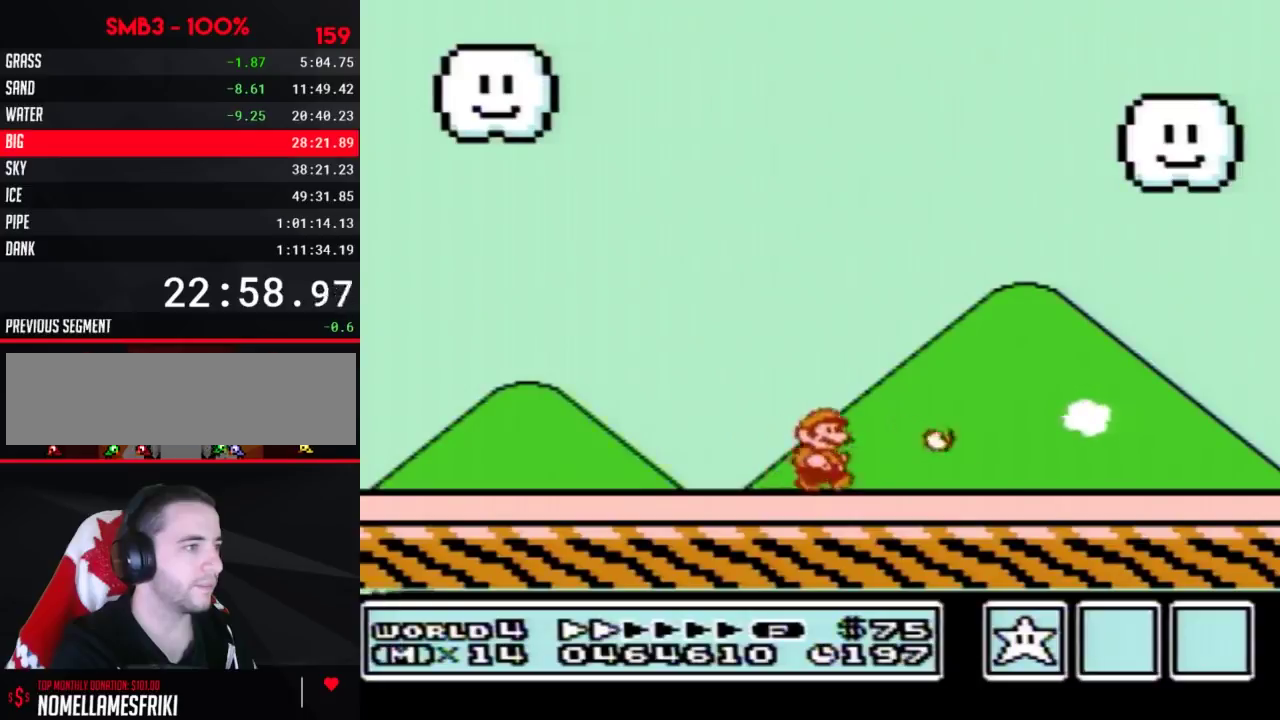
{"dt_ms": 500, "buttons": ["B", "DPAD_RIGHT"], "events": []}
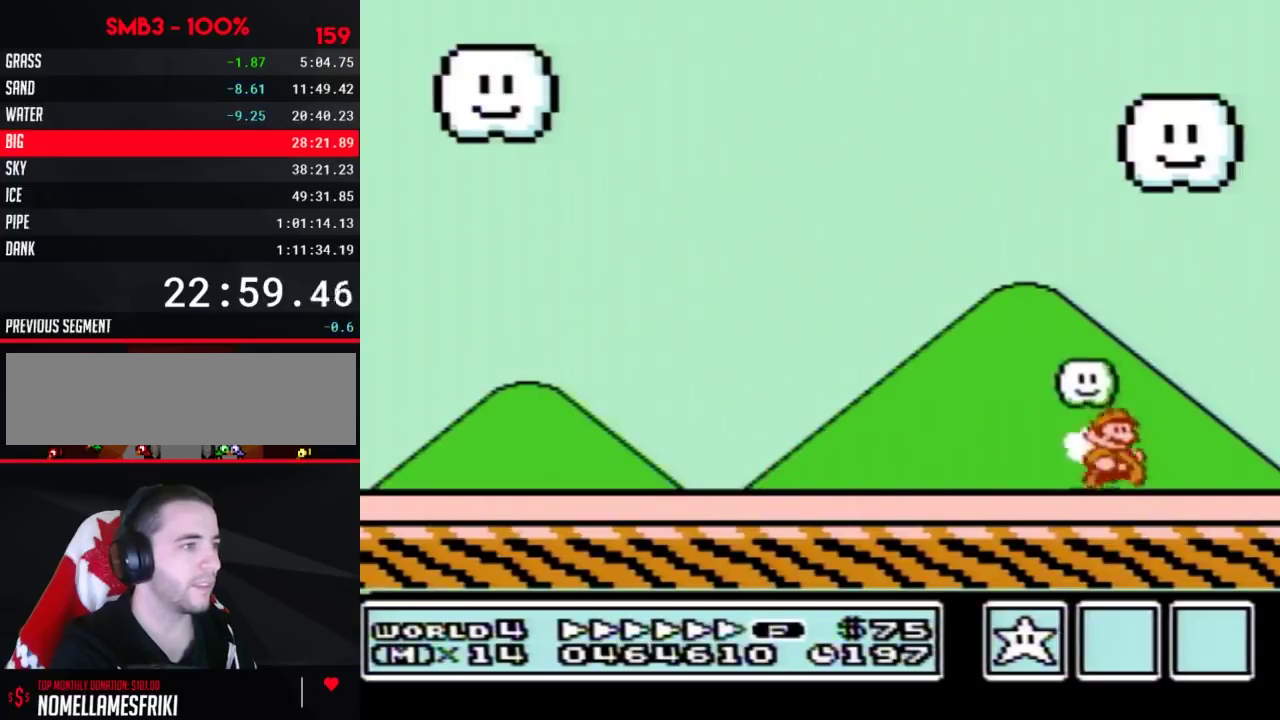
{"dt_ms": 700, "buttons": ["A", "DPAD_LEFT"], "events": [[250, "A", "down"], [267, "DPAD_LEFT", "down"], [267, "DPAD_RIGHT", "up"], [650, "B", "up"]]}
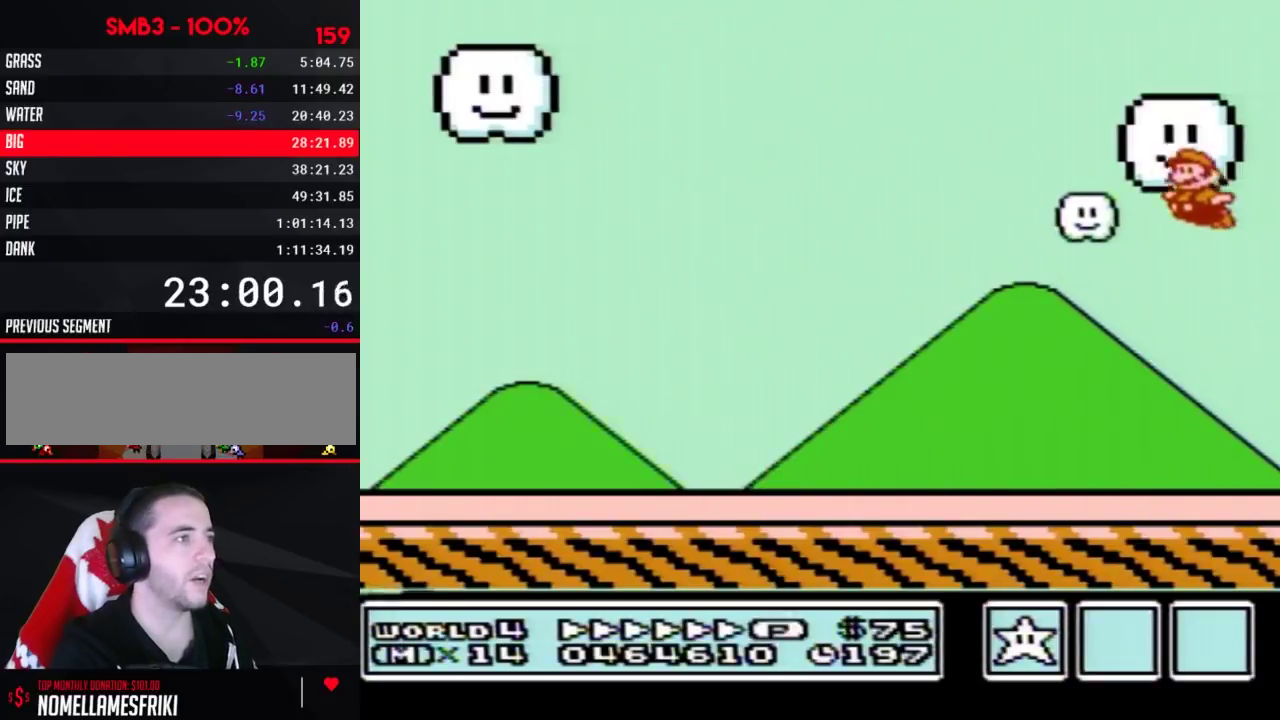
{"dt_ms": 200, "buttons": ["B", "DPAD_LEFT"], "events": [[17, "B", "down"], [50, "A", "up"], [100, "B", "up"], [167, "B", "down"]]}
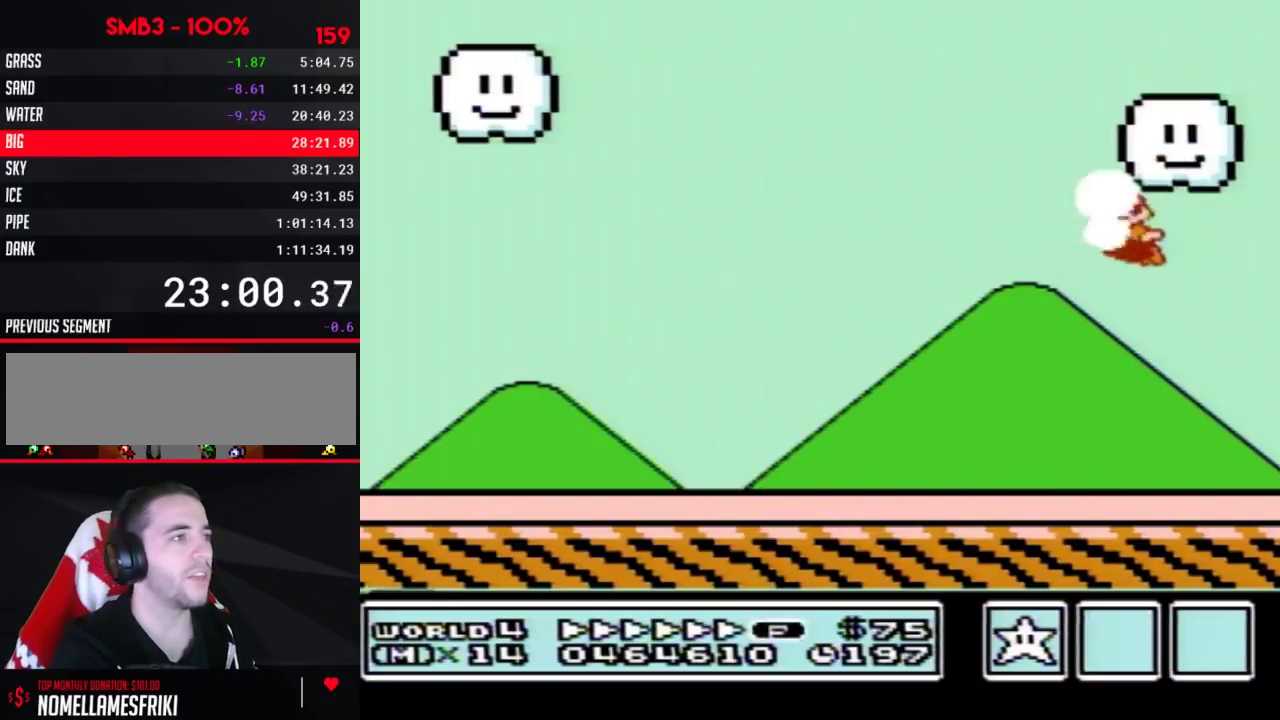
{"dt_ms": 600, "buttons": ["B", "DPAD_LEFT"], "events": []}
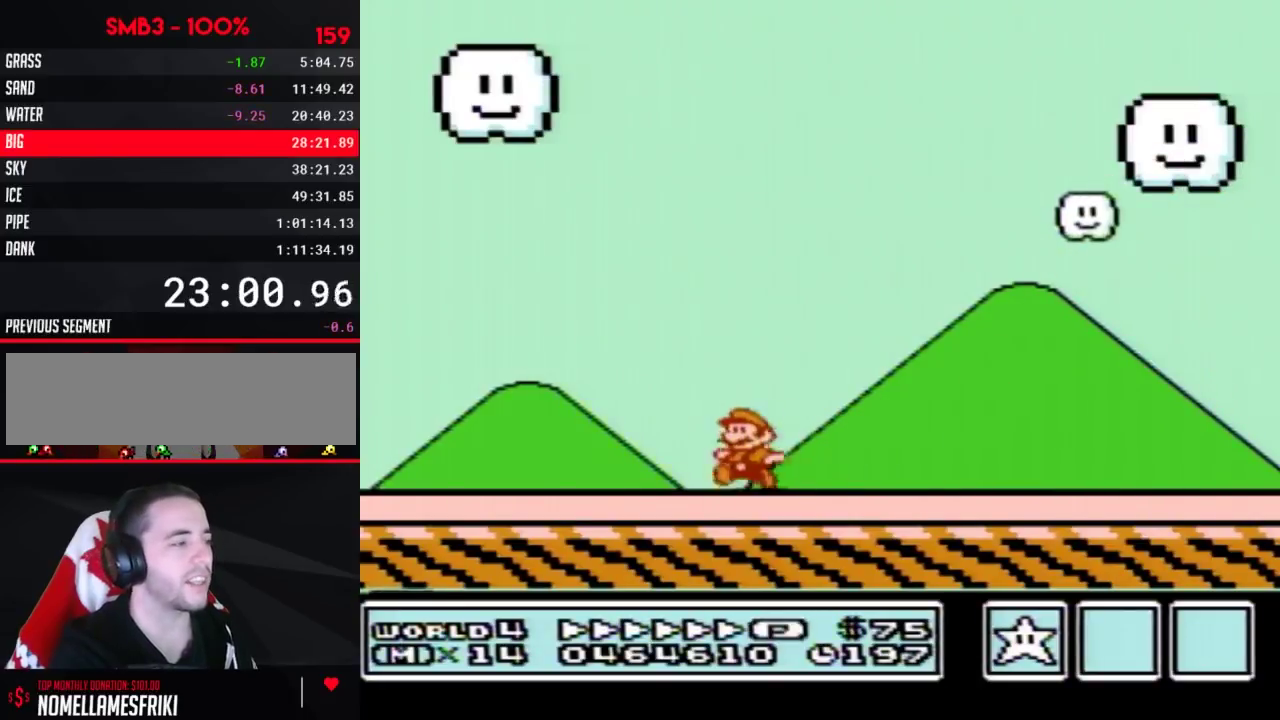
{"dt_ms": 500, "buttons": ["A", "B", "DPAD_RIGHT"], "events": [[367, "A", "down"], [400, "DPAD_LEFT", "up"], [433, "DPAD_RIGHT", "down"]]}
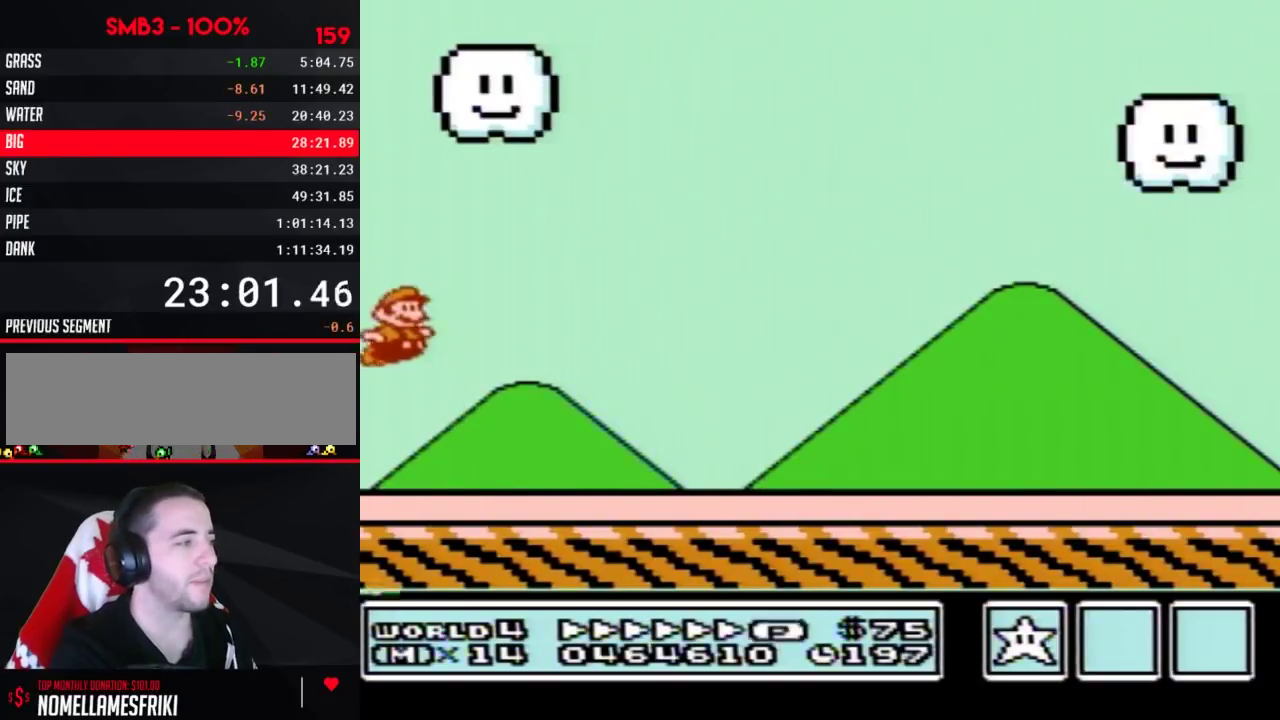
{"dt_ms": 500, "buttons": ["A", "B", "DPAD_RIGHT"], "events": []}
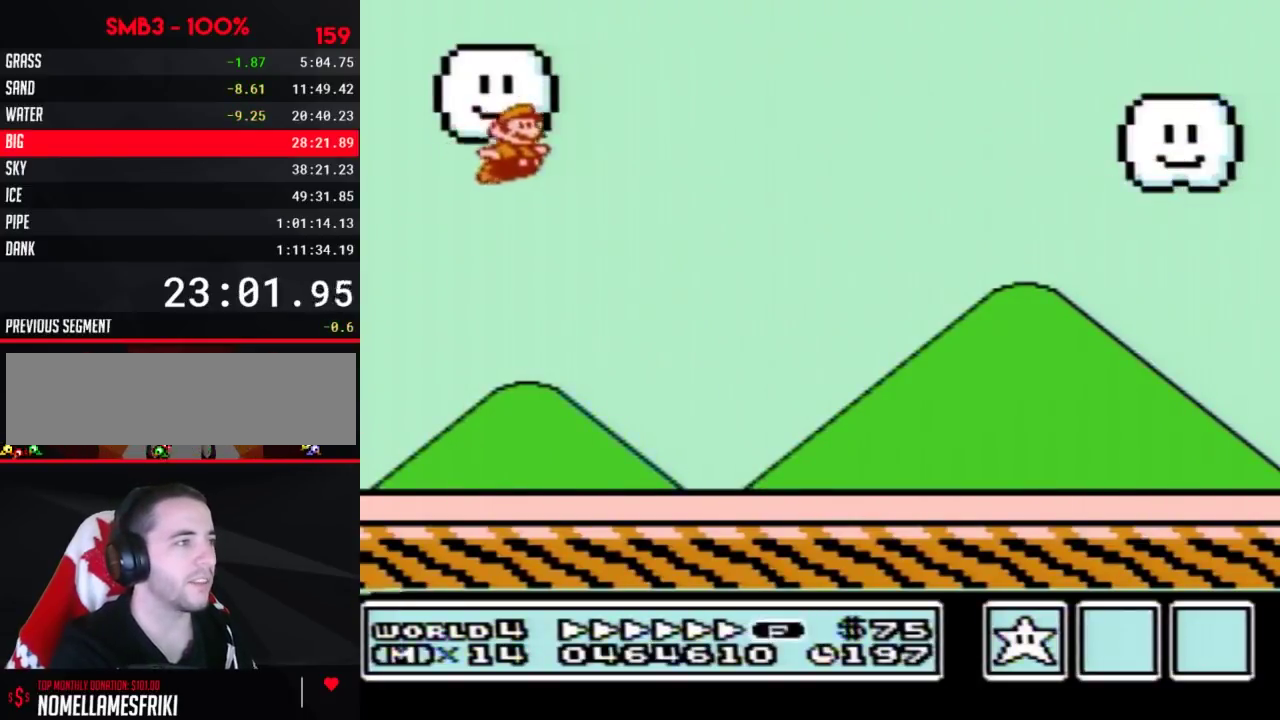
{"dt_ms": 500, "buttons": ["B", "DPAD_RIGHT"], "events": [[67, "A", "up"]]}
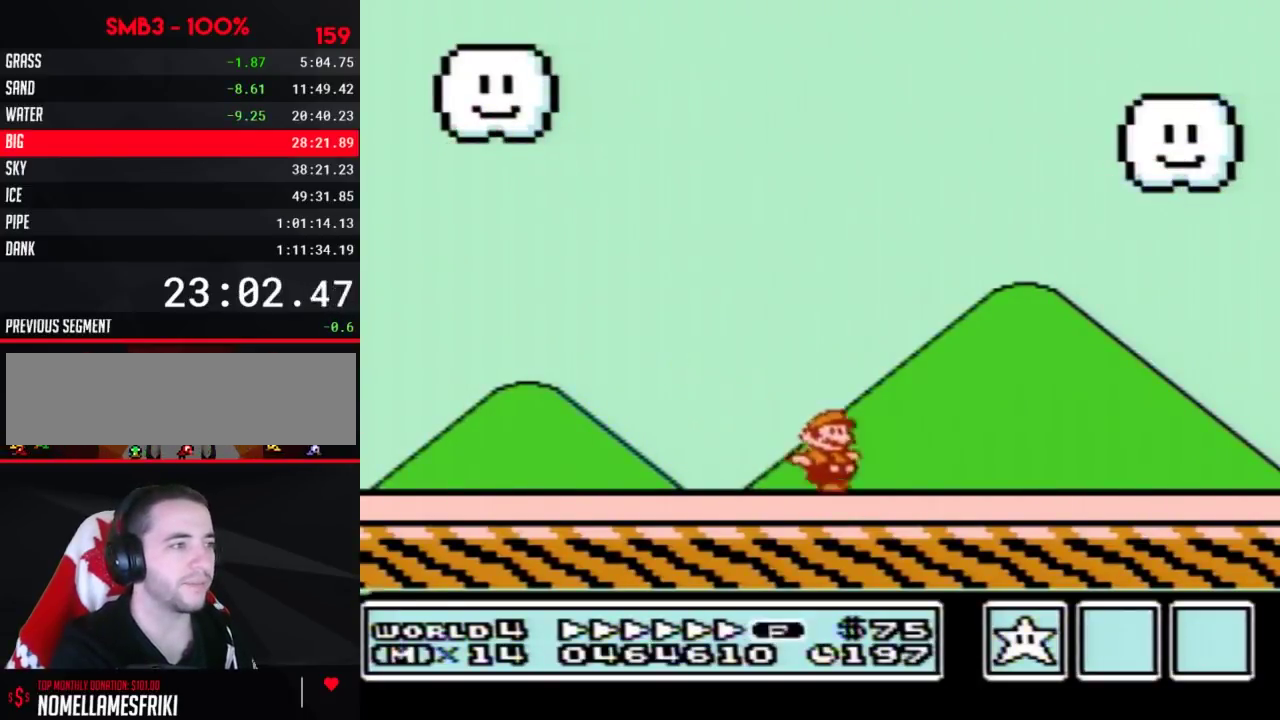
{"dt_ms": 600, "buttons": ["A", "B", "DPAD_LEFT"], "events": [[467, "A", "down"], [500, "DPAD_RIGHT", "up"], [517, "DPAD_LEFT", "down"]]}
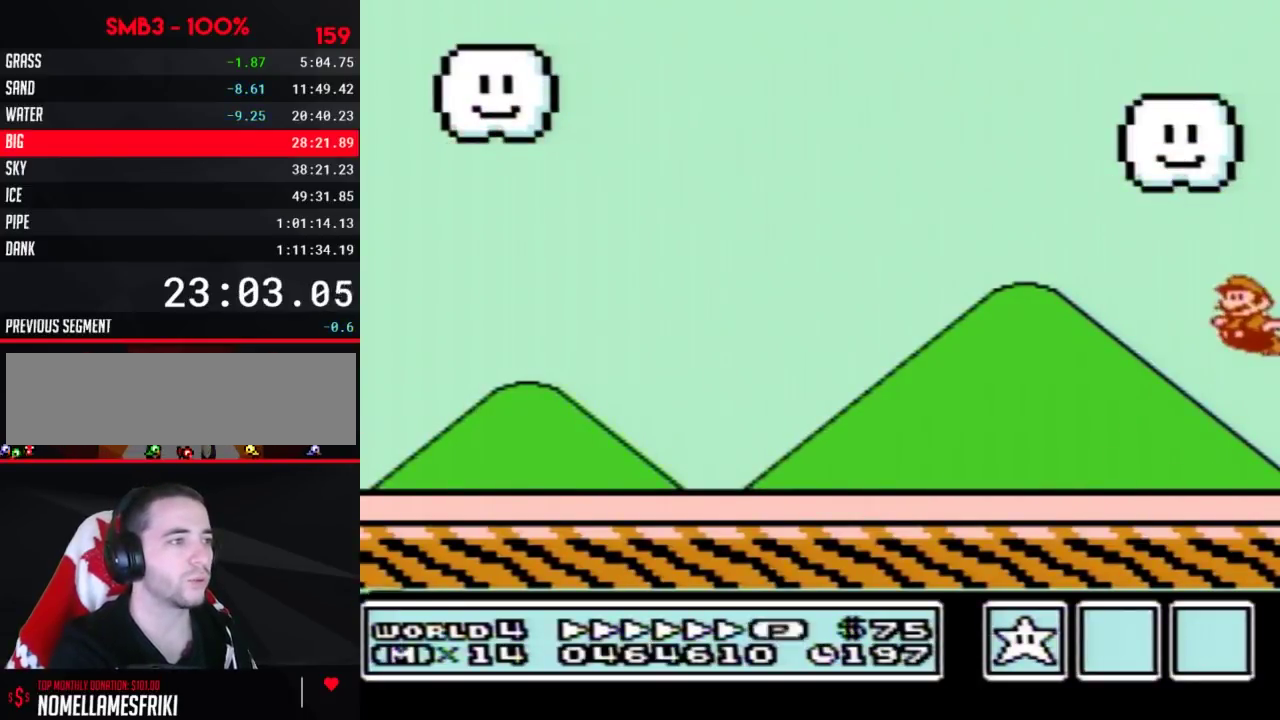
{"dt_ms": 400, "buttons": ["A", "B", "DPAD_LEFT"], "events": []}
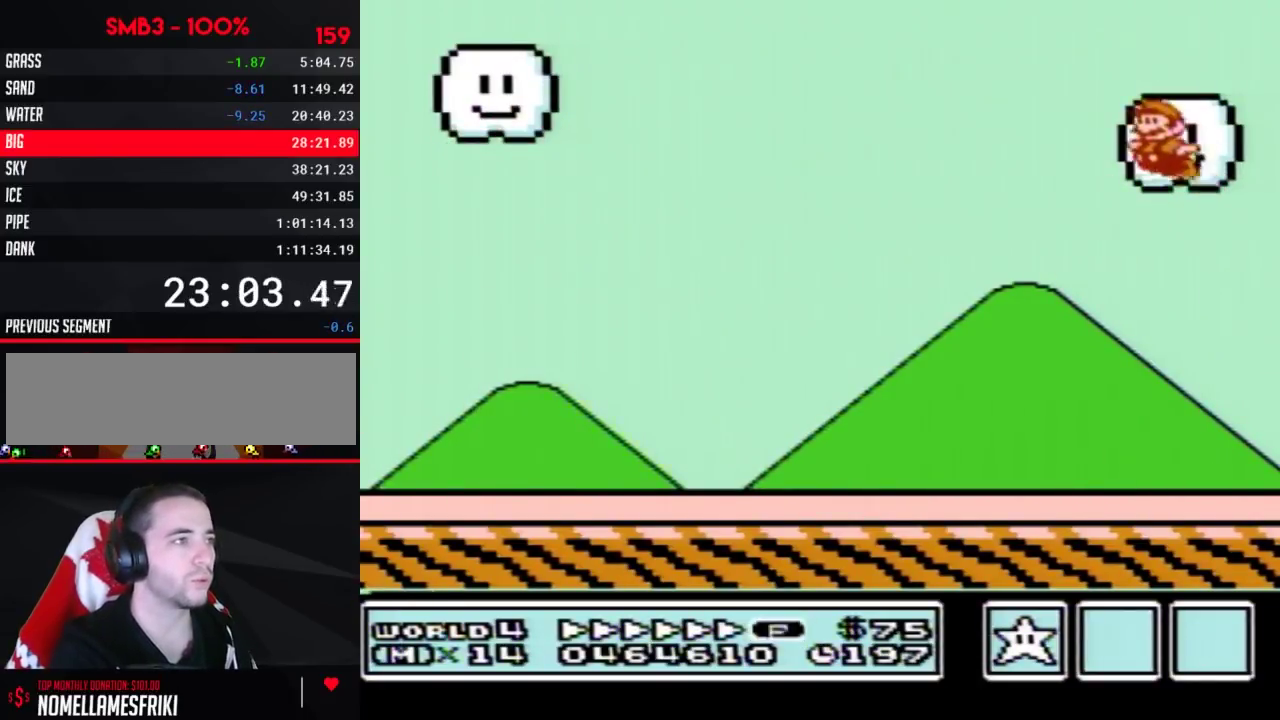
{"dt_ms": 600, "buttons": ["B", "DPAD_RIGHT"], "events": [[183, "A", "up"], [583, "DPAD_LEFT", "up"], [583, "DPAD_RIGHT", "down"]]}
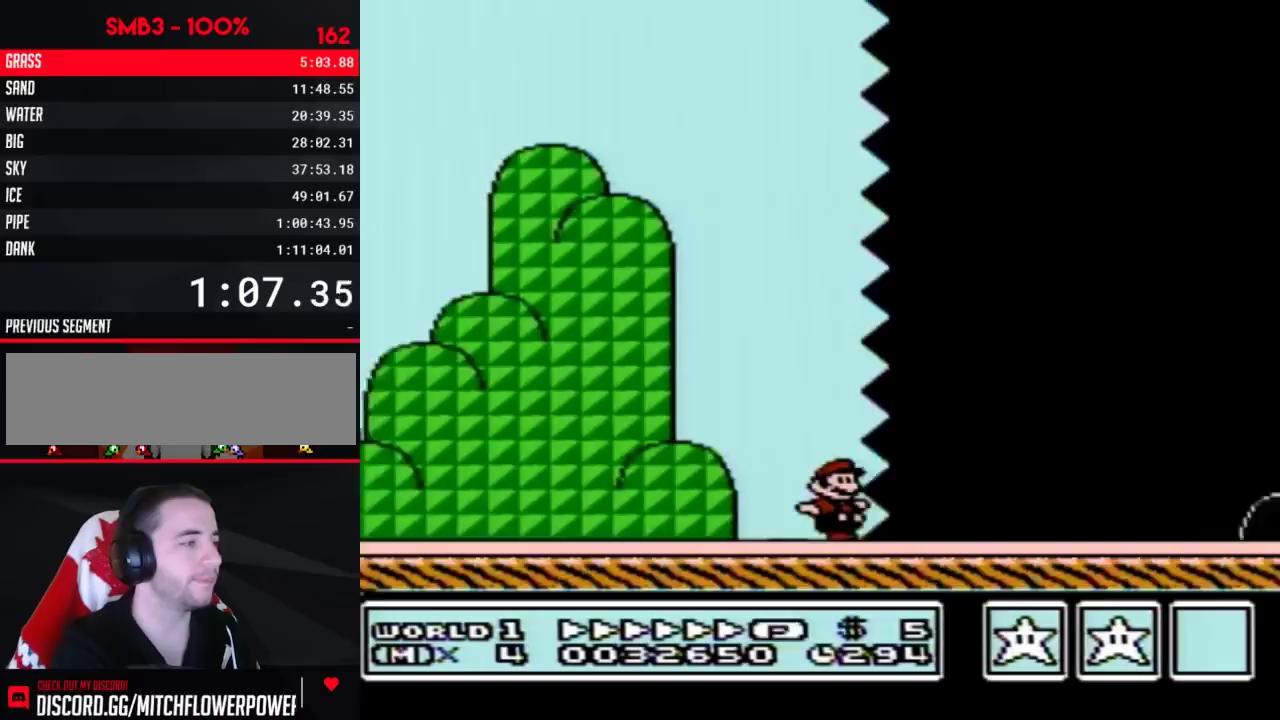
{"dt_ms": 400, "buttons": ["B", "DPAD_RIGHT"], "events": []}
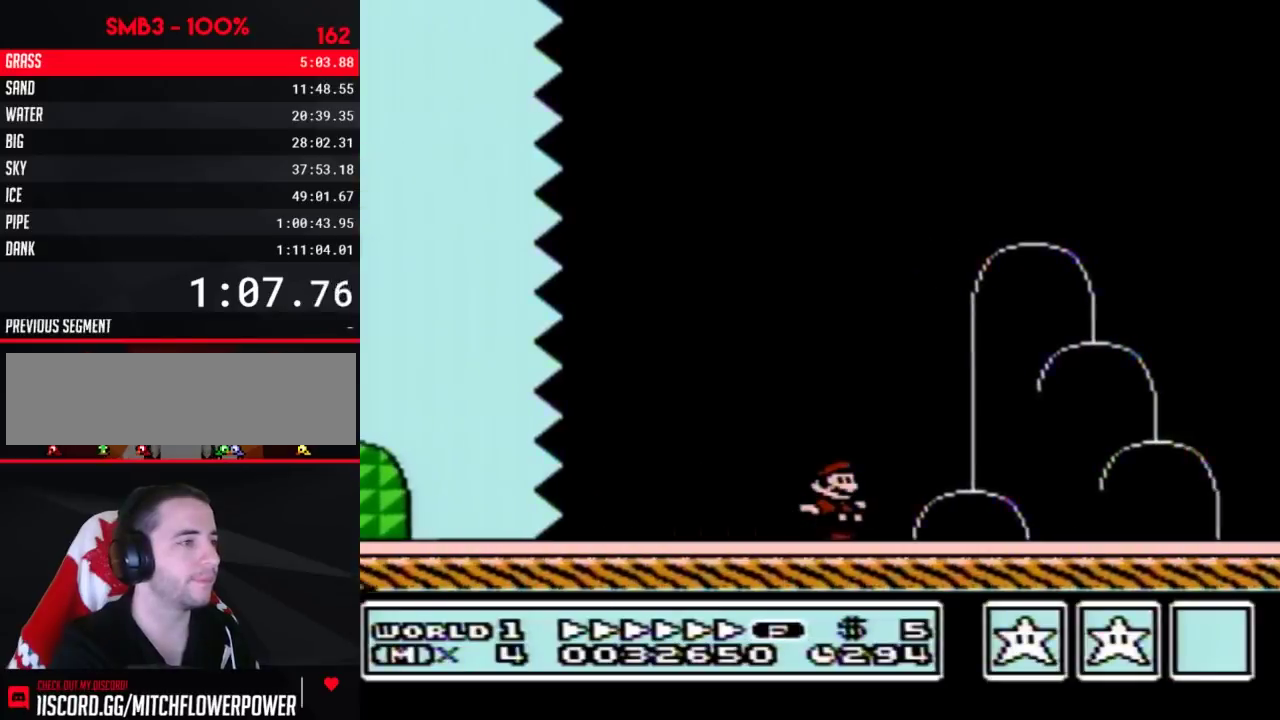
{"dt_ms": 600, "buttons": ["A", "B", "DPAD_UP", "DPAD_LEFT"], "events": [[417, "DPAD_RIGHT", "up"], [450, "DPAD_LEFT", "down"], [600, "A", "down"], [600, "DPAD_UP", "down"]]}
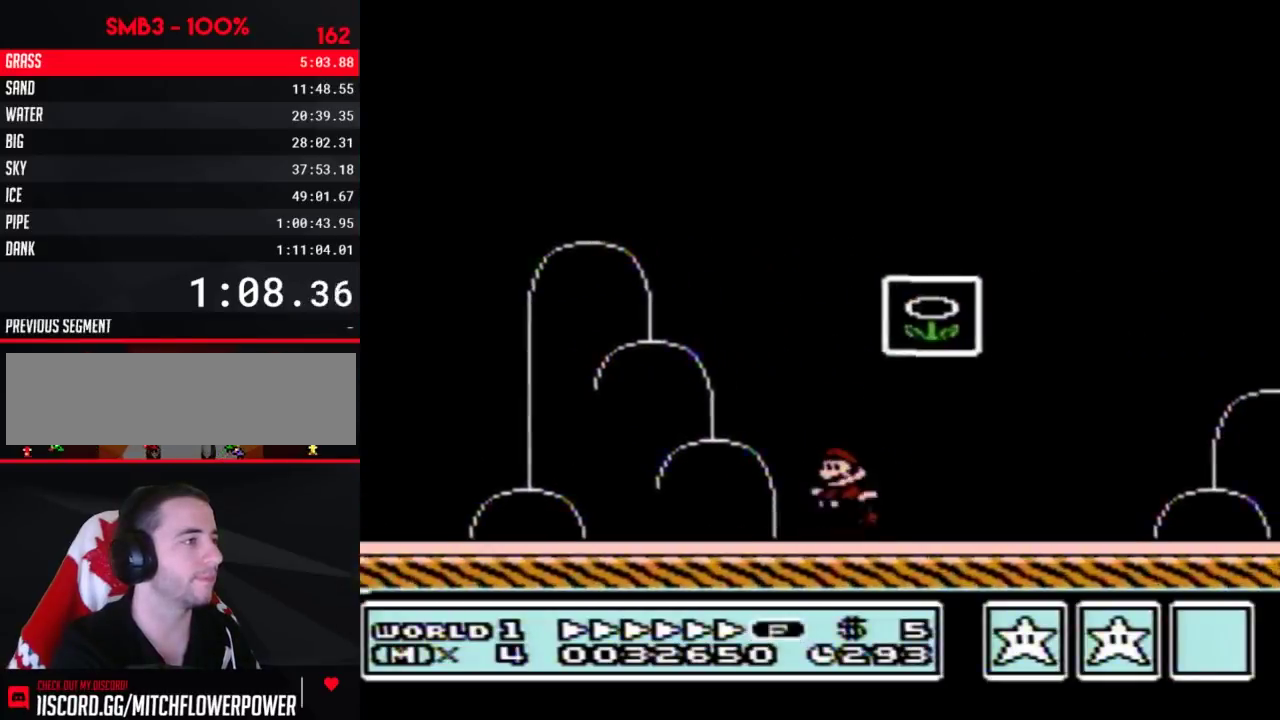
{"dt_ms": 400, "buttons": [], "events": [[33, "DPAD_LEFT", "up"], [33, "DPAD_RIGHT", "down"], [33, "DPAD_UP", "up"], [317, "DPAD_RIGHT", "up"], [350, "A", "up"], [350, "B", "up"]]}